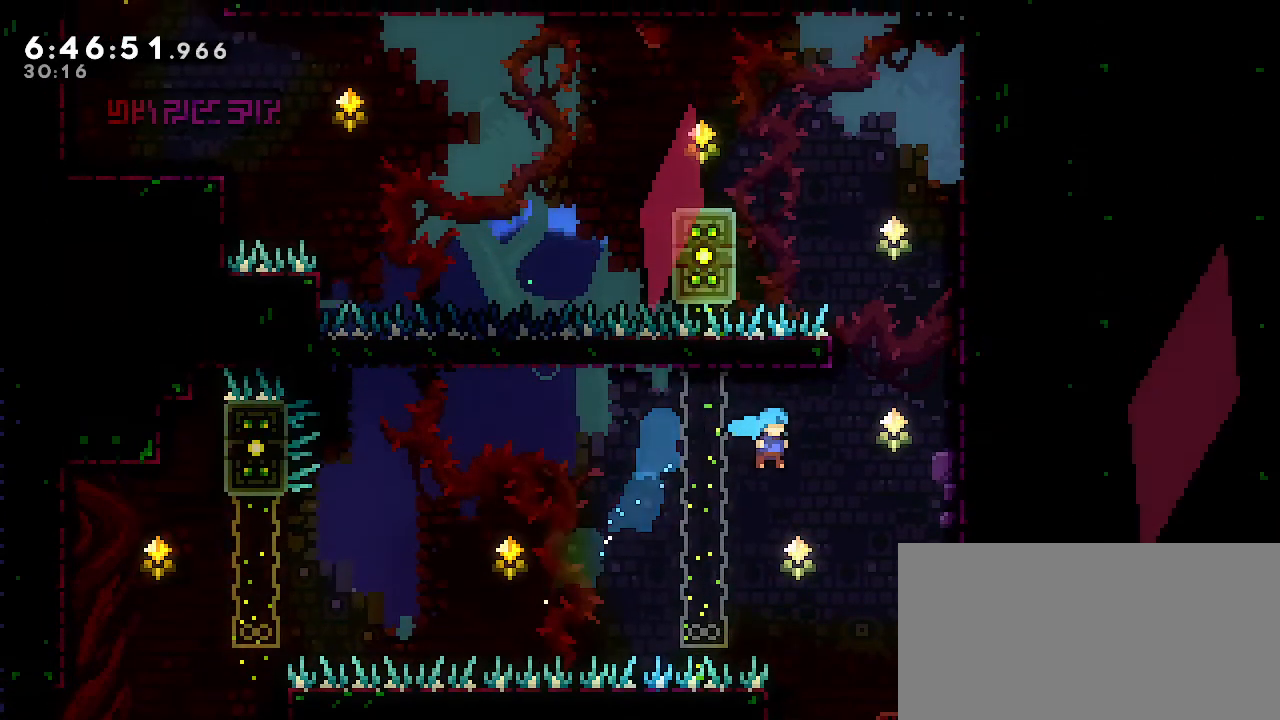
Gameplay with a controller (Nintendo layout); each line is a JSON object with the inputs held at the frame after it. "events" lists button and stick changes between this image and that frame as [ms after this image, input, new state], when the widget could be followed in between. Not read: DPAD_DOWN DPAD_LEFT DPAD_RIGHT DPAD_UP L3 R3 START.
{"buttons": ["R1"], "left_stick": "left", "right_stick": "center", "events": [[200, "left_stick", "left"]]}
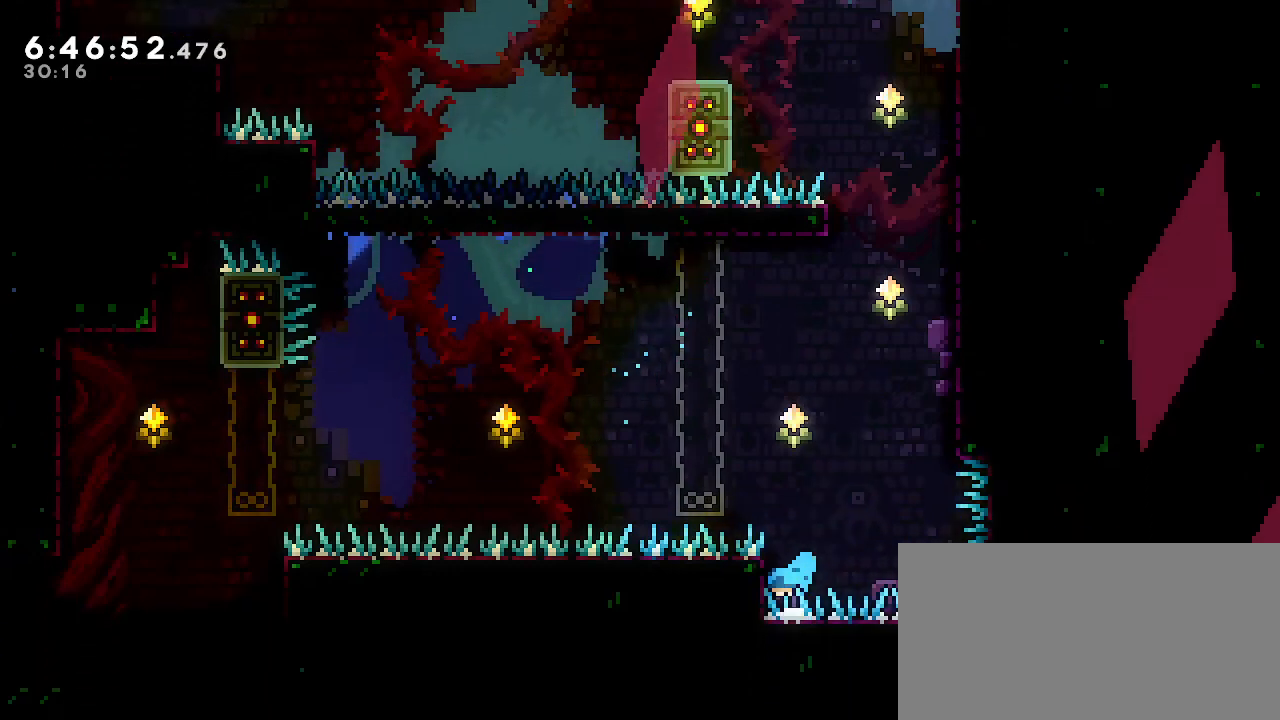
{"buttons": ["R1"], "left_stick": "center", "right_stick": "center", "events": [[433, "left_stick", "center"]]}
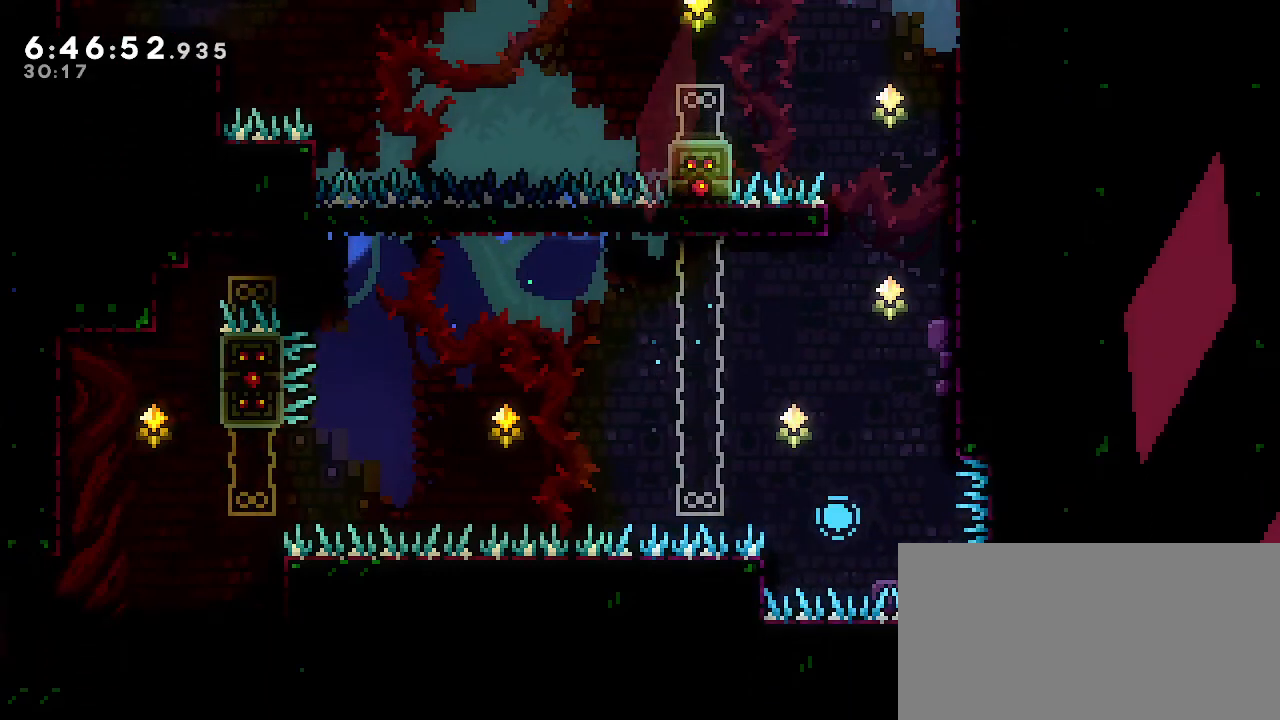
{"buttons": ["R1"], "left_stick": "center", "right_stick": "center", "events": []}
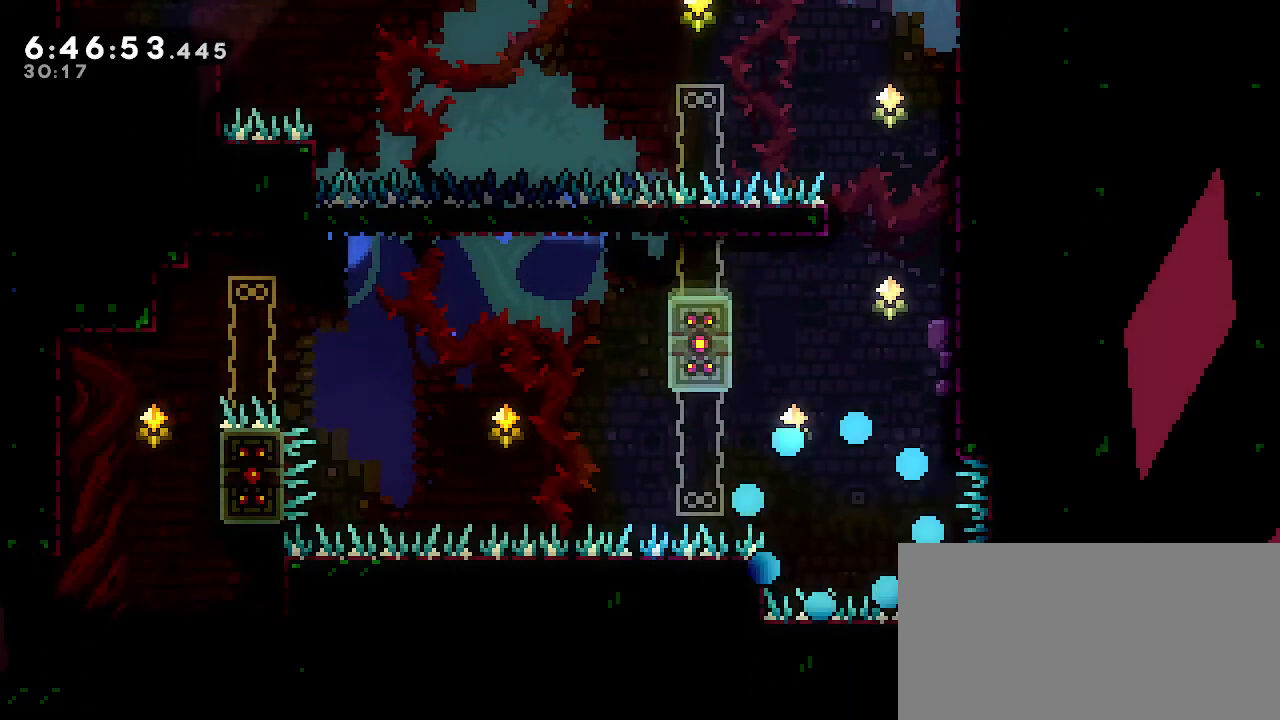
{"buttons": ["R1"], "left_stick": "center", "right_stick": "center", "events": []}
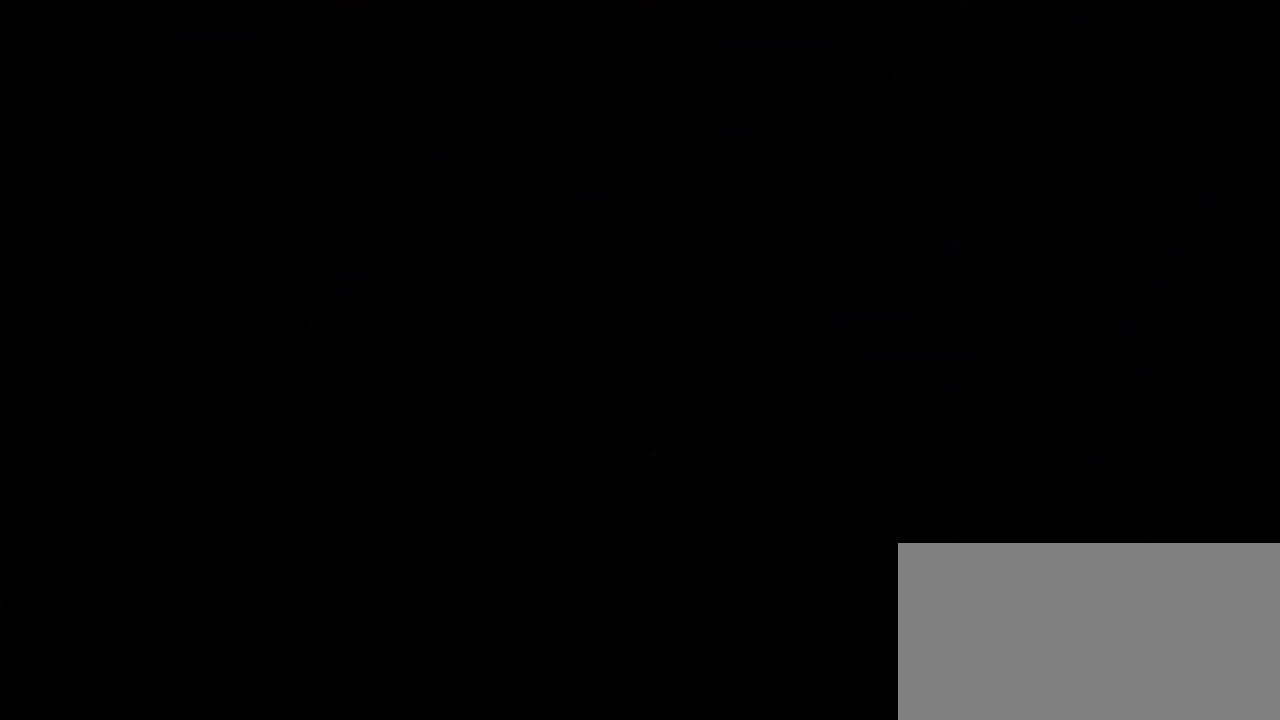
{"buttons": ["R1"], "left_stick": "center", "right_stick": "center", "events": []}
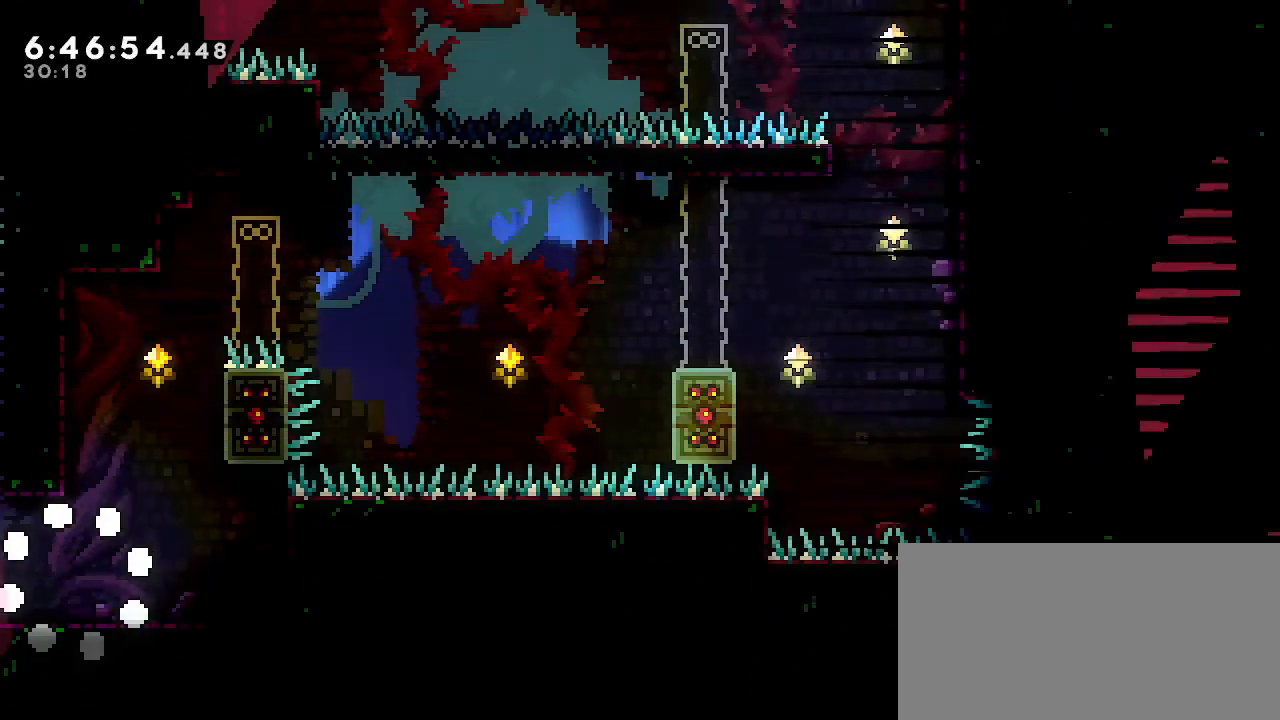
{"buttons": [], "left_stick": "center", "right_stick": "center", "events": [[67, "R1", "up"], [267, "left_stick", "right"], [467, "left_stick", "center"]]}
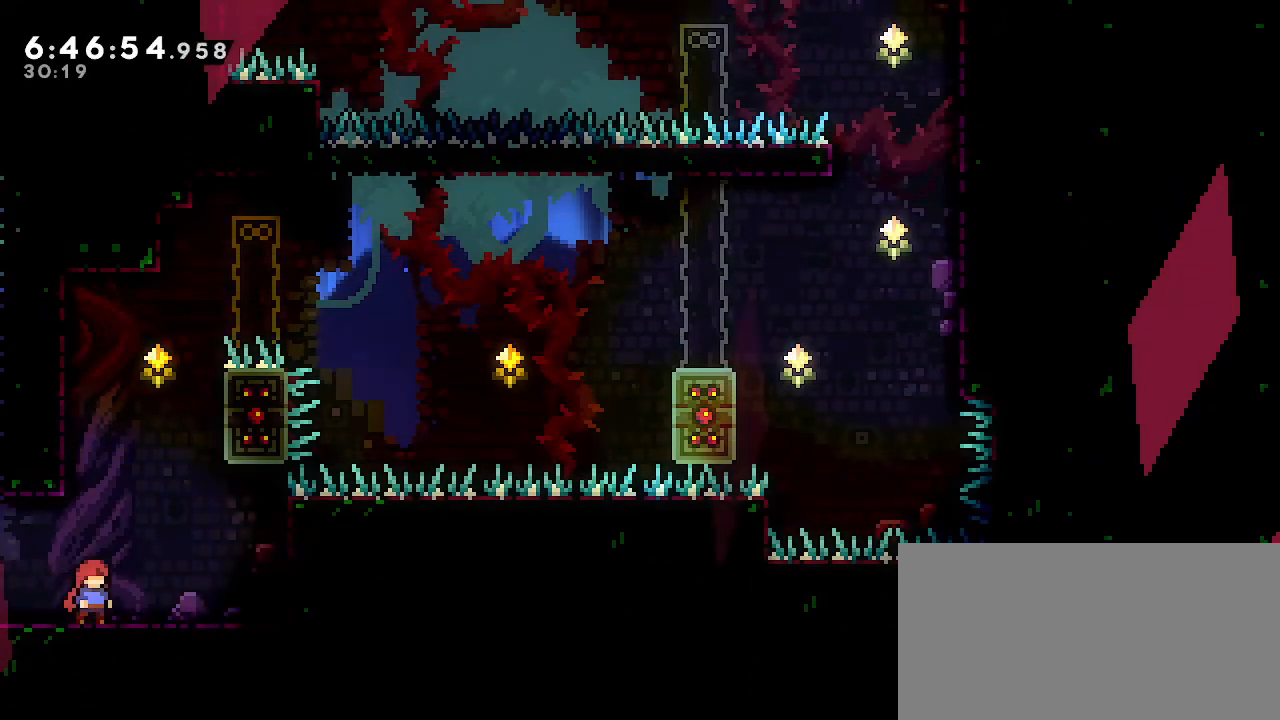
{"buttons": ["R1"], "left_stick": "up", "right_stick": "center", "events": [[33, "A", "down"], [233, "left_stick", "left"], [250, "R1", "down"], [400, "A", "up"], [450, "left_stick", "up"]]}
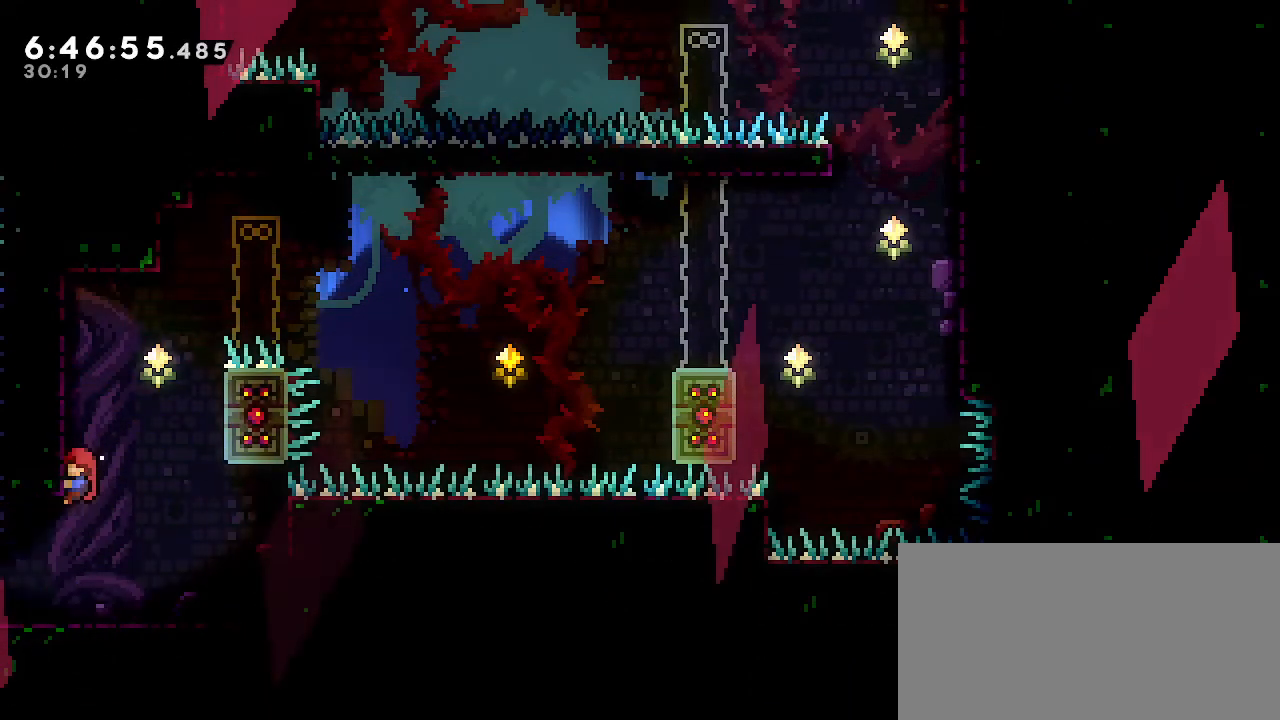
{"buttons": ["R1"], "left_stick": "center", "right_stick": "center", "events": [[133, "left_stick", "center"]]}
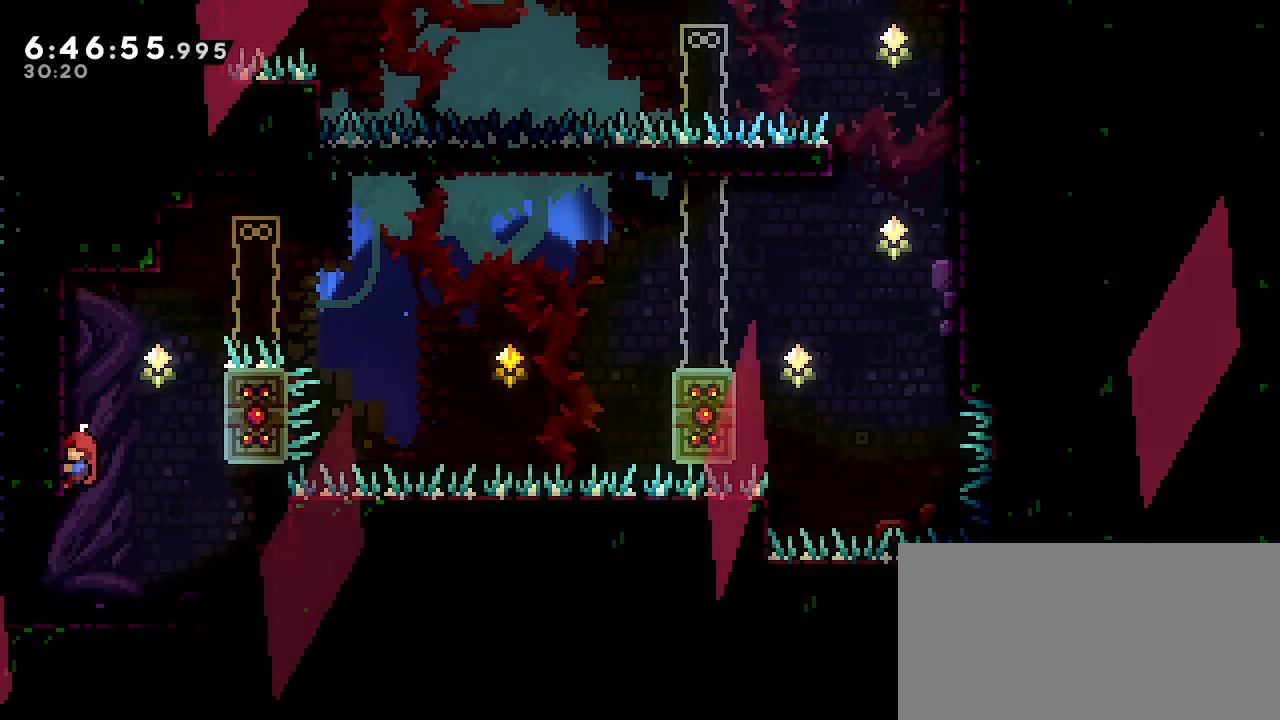
{"buttons": ["R1"], "left_stick": "center", "right_stick": "center", "events": [[33, "left_stick", "right"], [50, "A", "down"], [433, "A", "up"], [500, "left_stick", "center"]]}
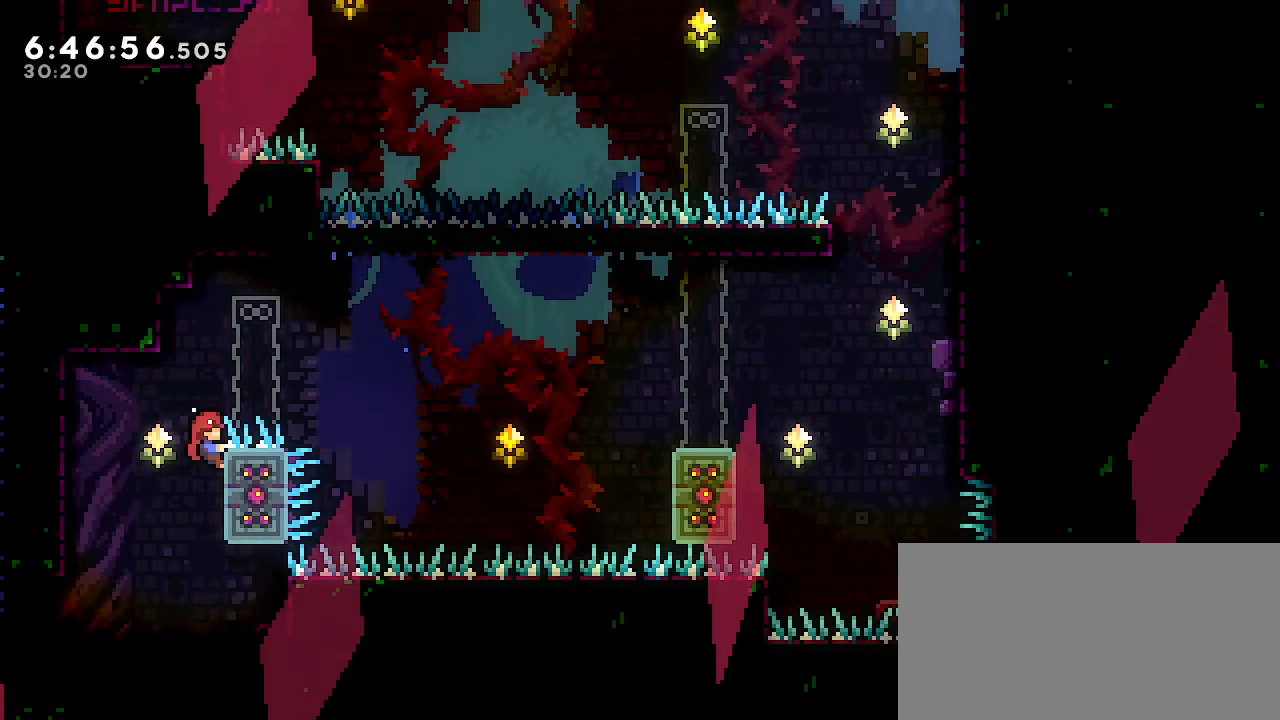
{"buttons": ["R1"], "left_stick": "right", "right_stick": "center", "events": [[233, "A", "down"], [250, "left_stick", "right"], [500, "A", "up"]]}
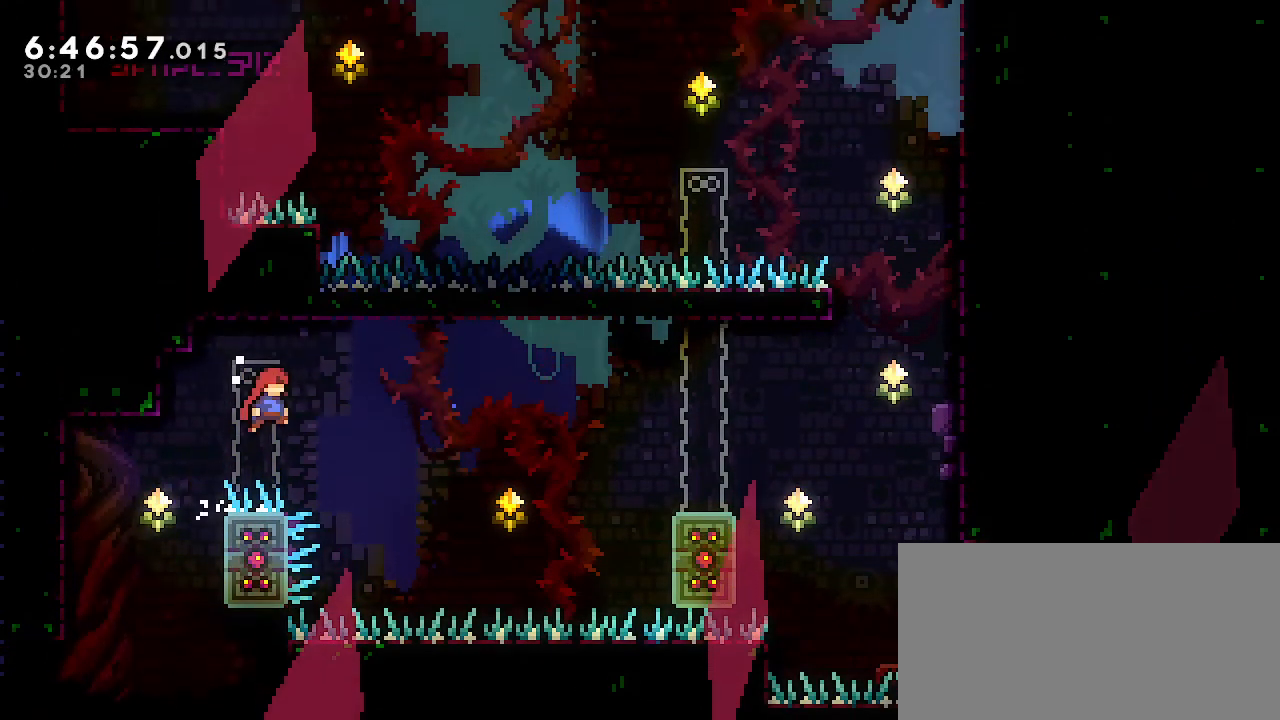
{"buttons": ["A", "R1"], "left_stick": "right", "right_stick": "center", "events": [[33, "left_stick", "center"], [100, "left_stick", "left"], [150, "left_stick", "center"], [250, "A", "down"], [250, "left_stick", "right"]]}
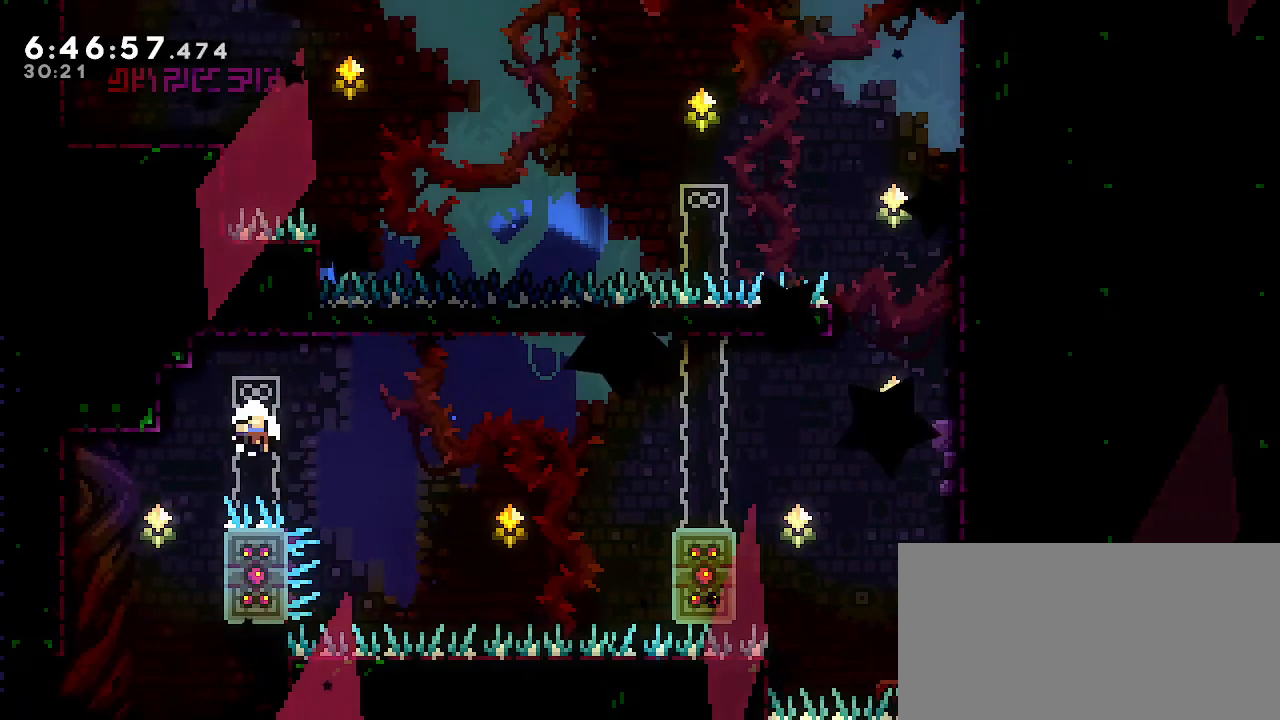
{"buttons": ["R1"], "left_stick": "center", "right_stick": "center", "events": [[117, "A", "up"], [217, "left_stick", "center"]]}
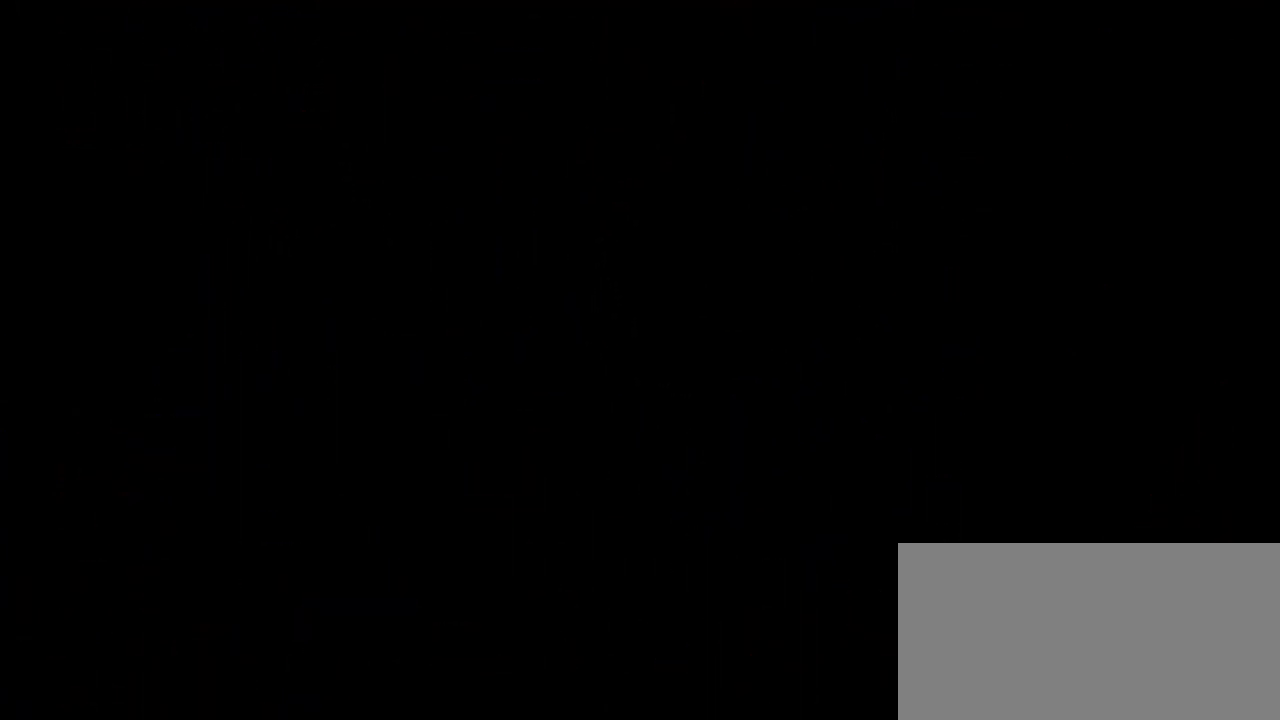
{"buttons": ["R1"], "left_stick": "right", "right_stick": "center", "events": [[483, "left_stick", "right"]]}
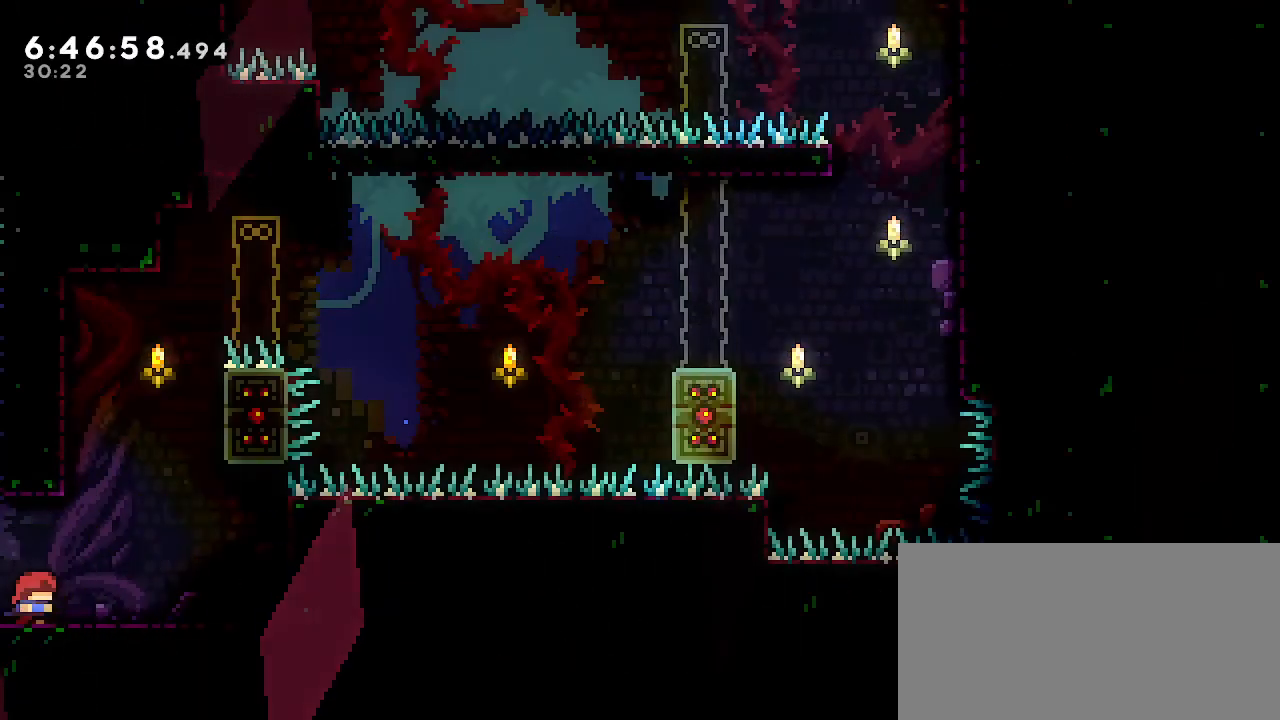
{"buttons": ["A", "R1"], "left_stick": "left", "right_stick": "center", "events": [[233, "A", "down"], [250, "left_stick", "center"], [367, "left_stick", "left"]]}
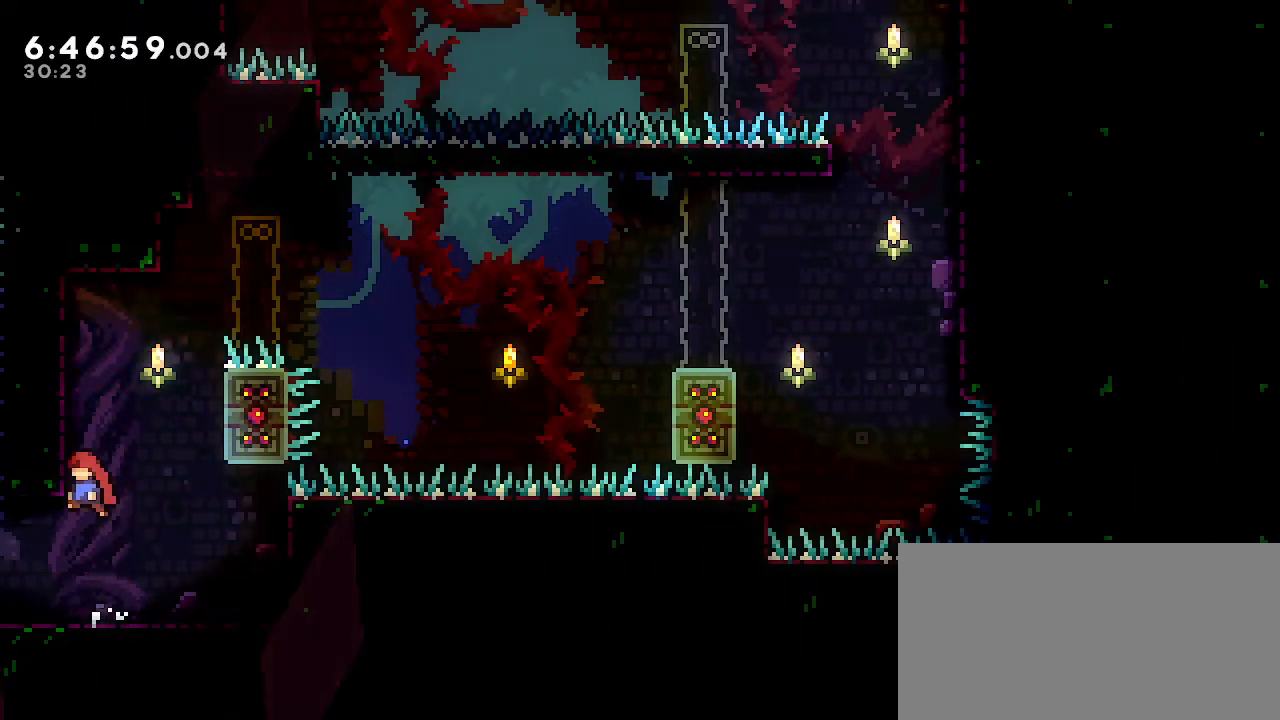
{"buttons": ["A", "R1"], "left_stick": "right", "right_stick": "center", "events": [[200, "A", "up"], [217, "left_stick", "center"], [383, "A", "down"], [383, "left_stick", "right"]]}
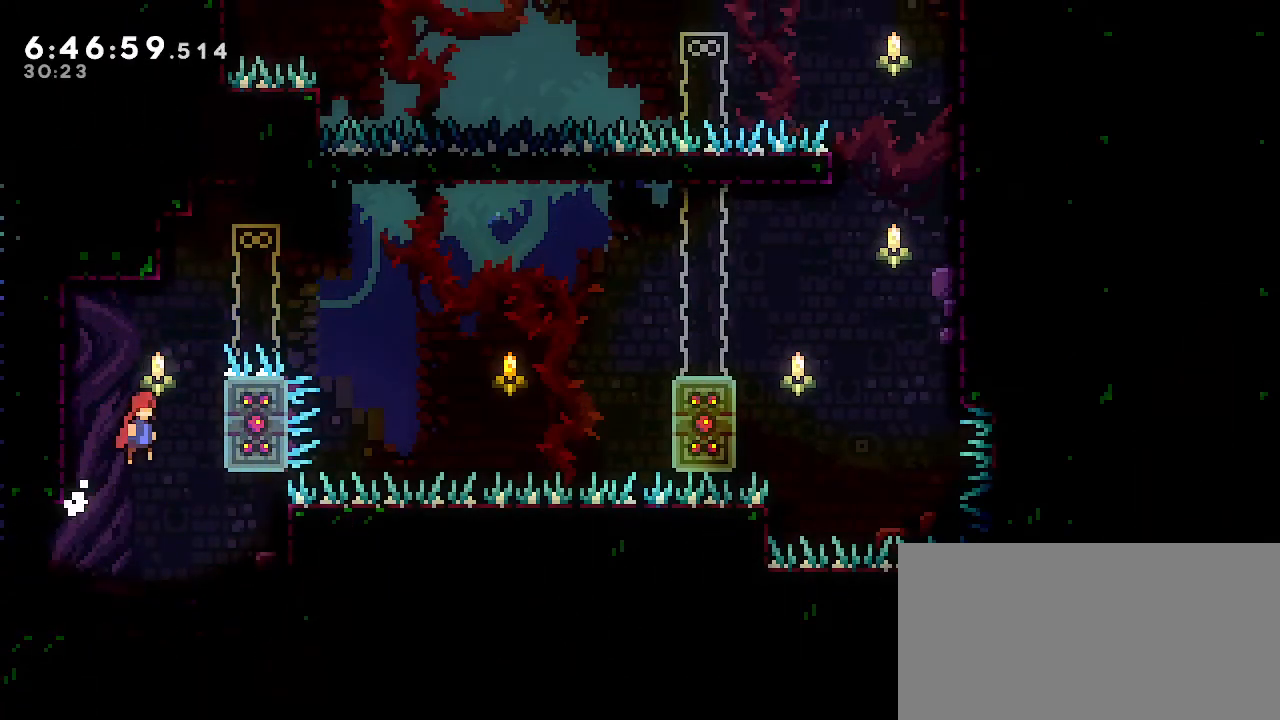
{"buttons": ["R1"], "left_stick": "up", "right_stick": "center", "events": [[250, "left_stick", "up"], [333, "A", "up"]]}
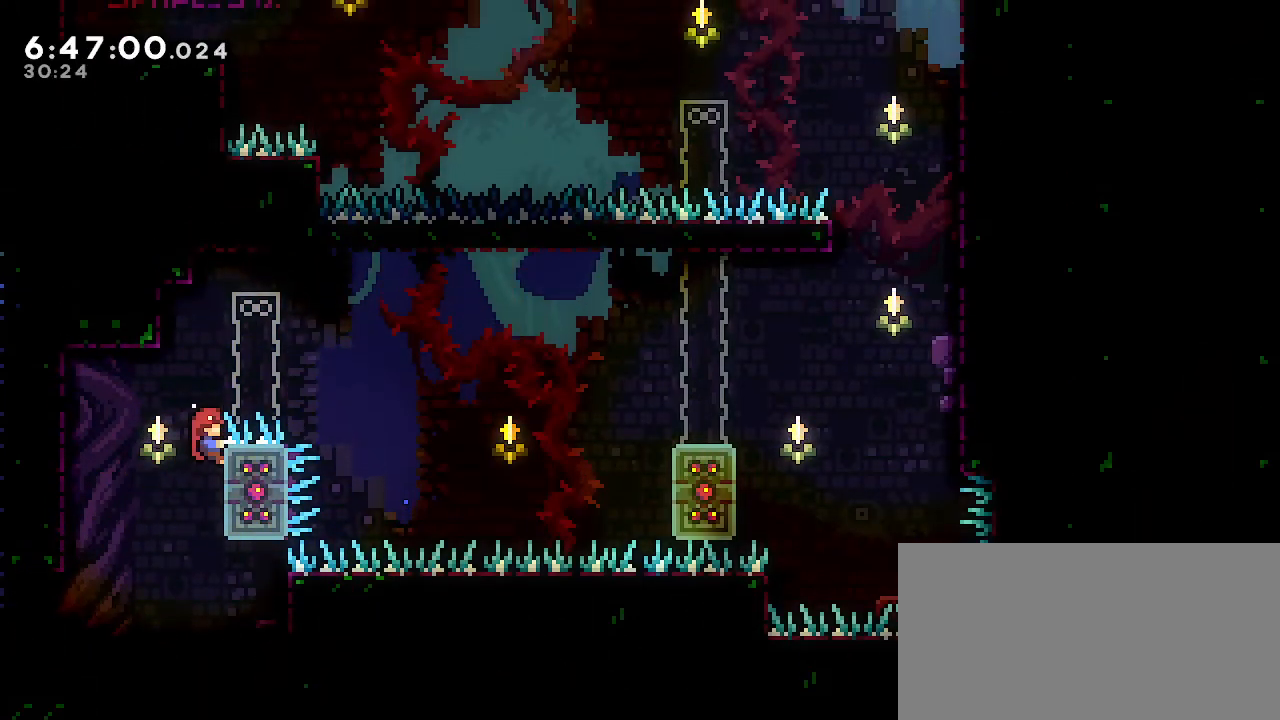
{"buttons": ["R1"], "left_stick": "center", "right_stick": "center", "events": [[50, "left_stick", "center"], [150, "A", "down"], [150, "left_stick", "right"], [450, "A", "up"], [483, "left_stick", "center"]]}
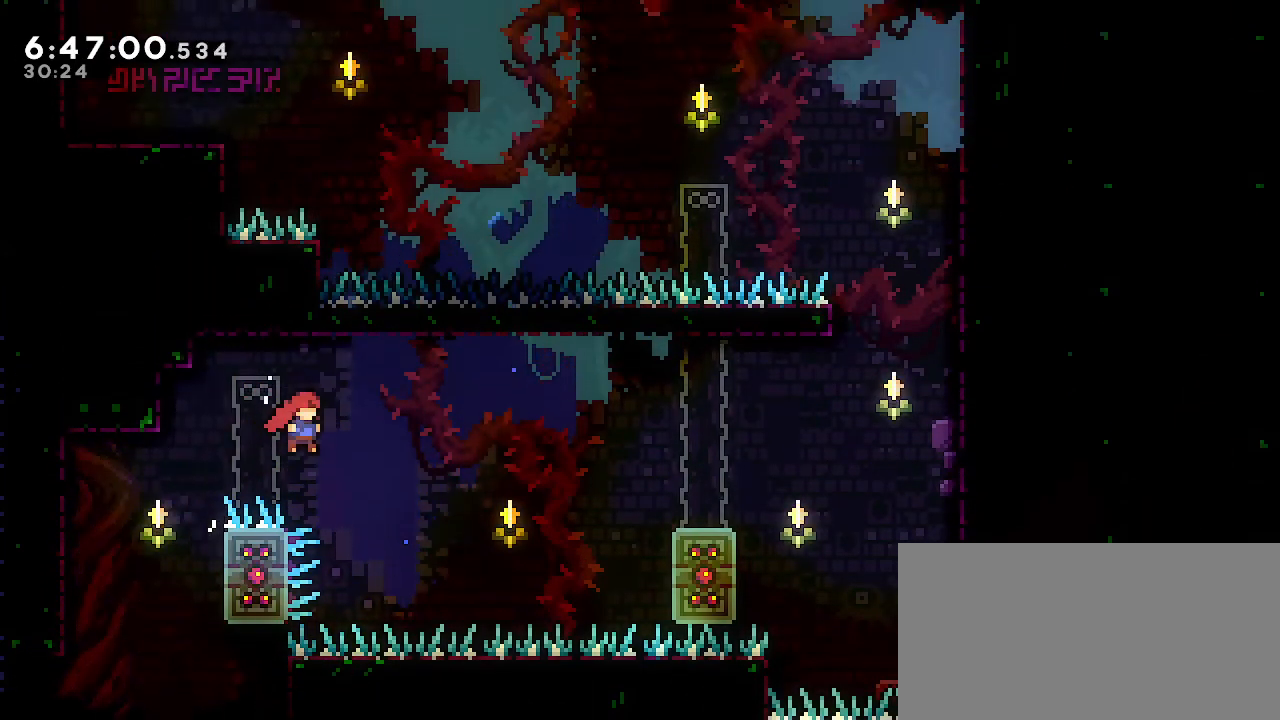
{"buttons": ["A", "R1"], "left_stick": "right", "right_stick": "center", "events": [[217, "A", "down"], [233, "left_stick", "right"]]}
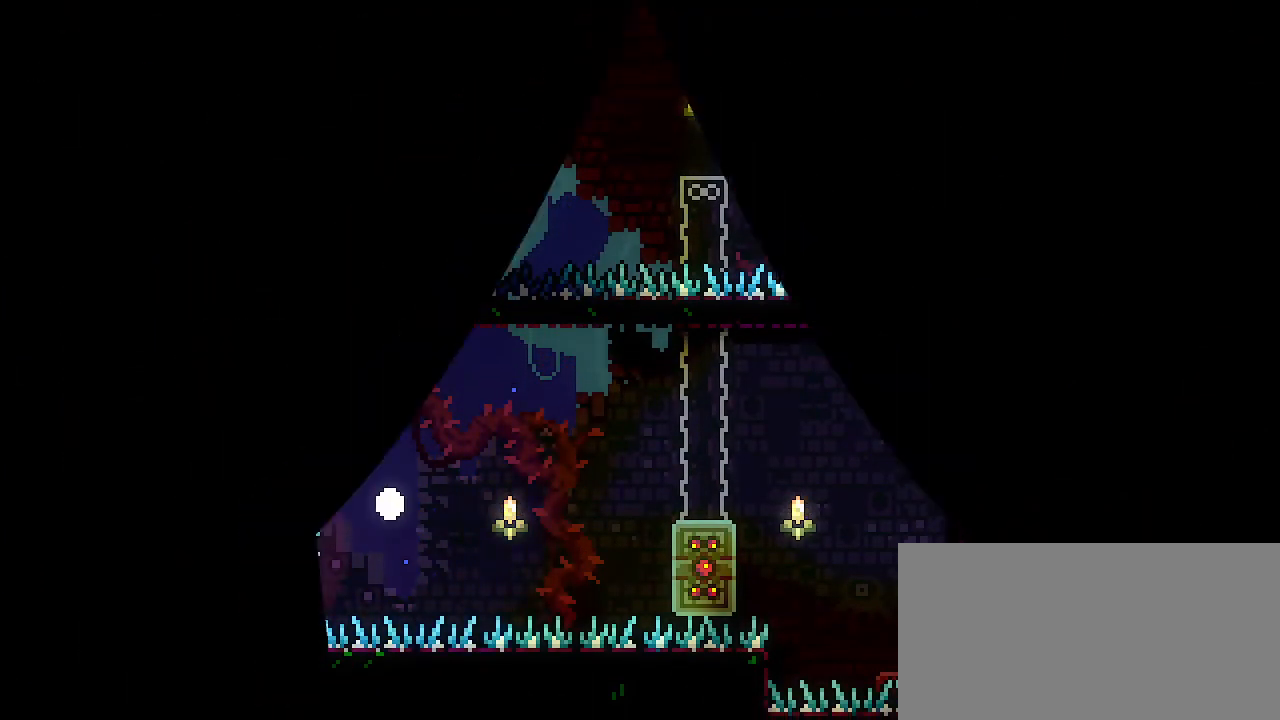
{"buttons": ["R1"], "left_stick": "center", "right_stick": "center", "events": [[167, "A", "up"], [167, "left_stick", "center"]]}
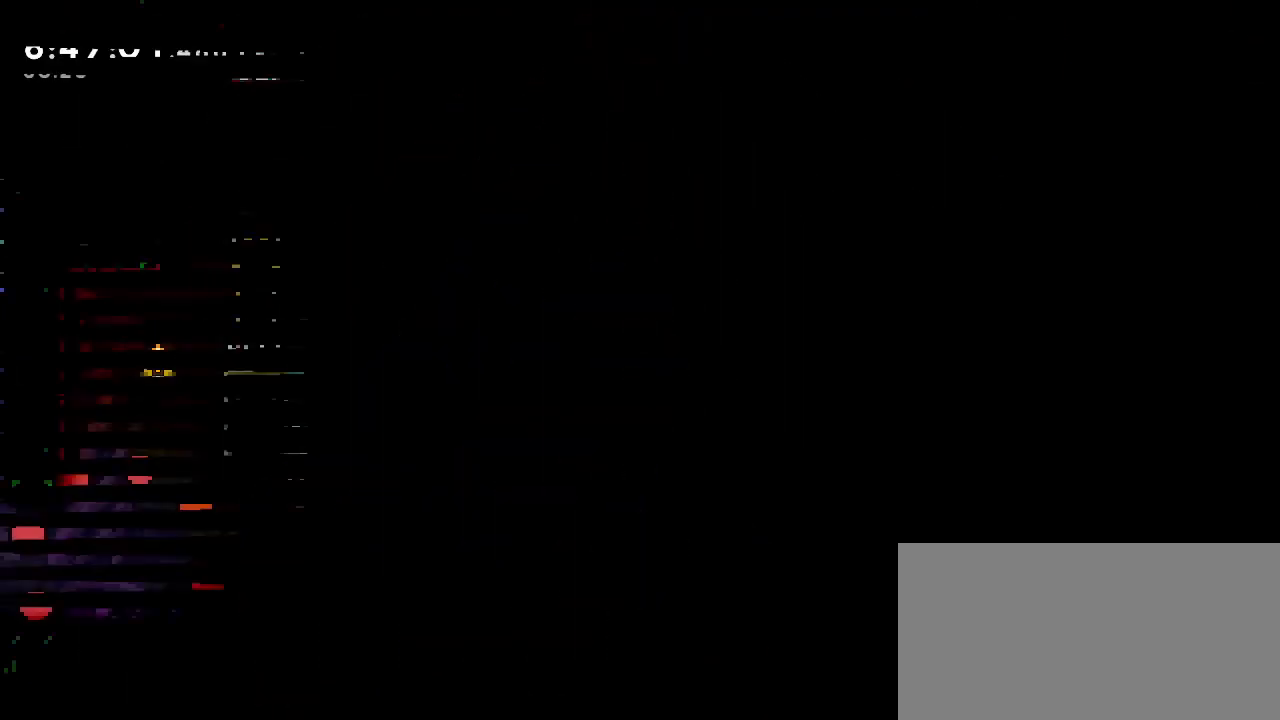
{"buttons": ["R1"], "left_stick": "right", "right_stick": "center", "events": [[350, "left_stick", "right"]]}
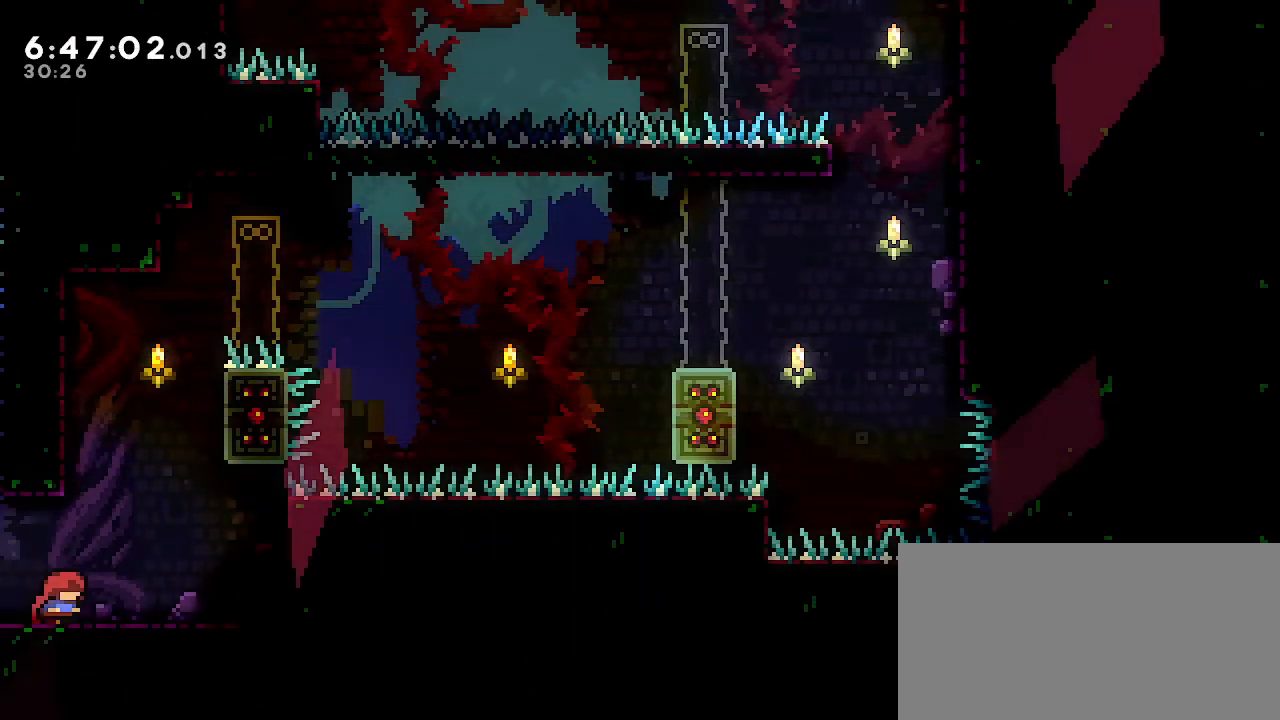
{"buttons": ["A", "R1"], "left_stick": "left", "right_stick": "center", "events": [[100, "left_stick", "center"], [200, "A", "down"], [333, "left_stick", "left"]]}
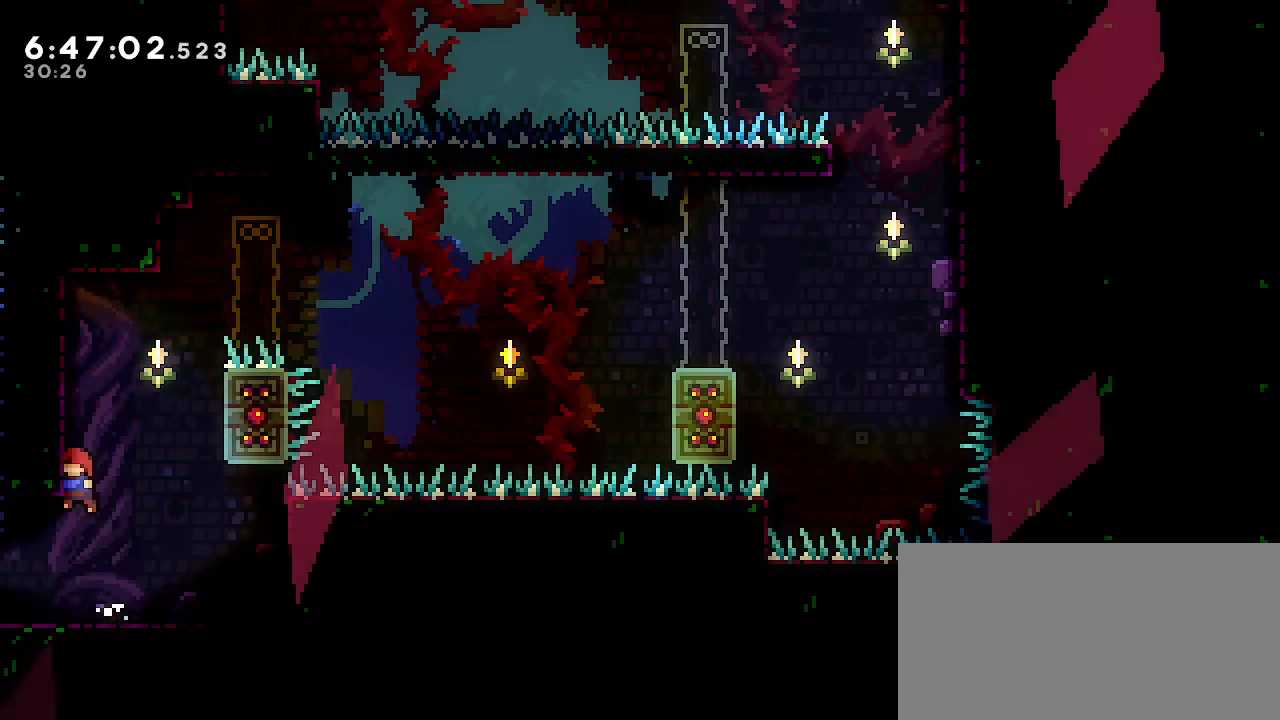
{"buttons": ["A", "R1"], "left_stick": "right", "right_stick": "center", "events": [[50, "A", "up"], [83, "left_stick", "right"], [133, "A", "down"]]}
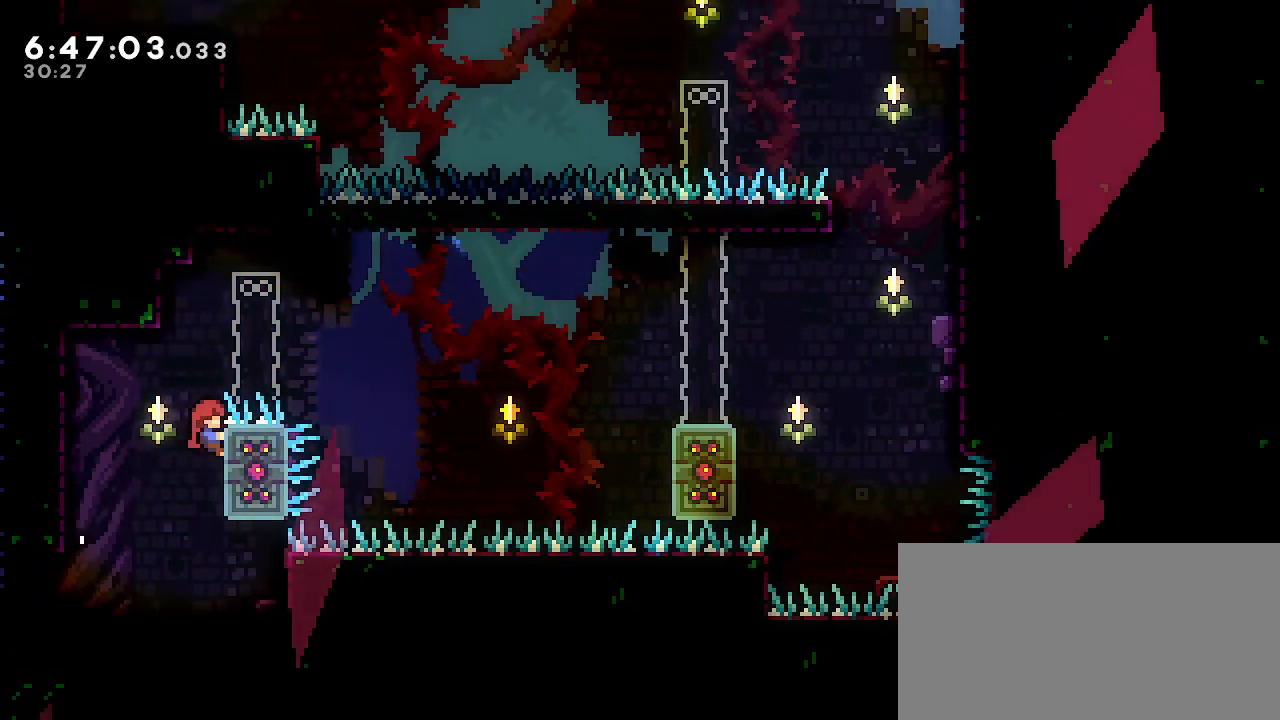
{"buttons": ["A", "R1"], "left_stick": "right", "right_stick": "center", "events": [[33, "left_stick", "up"], [50, "A", "up"], [200, "left_stick", "center"], [350, "left_stick", "right"], [367, "A", "down"]]}
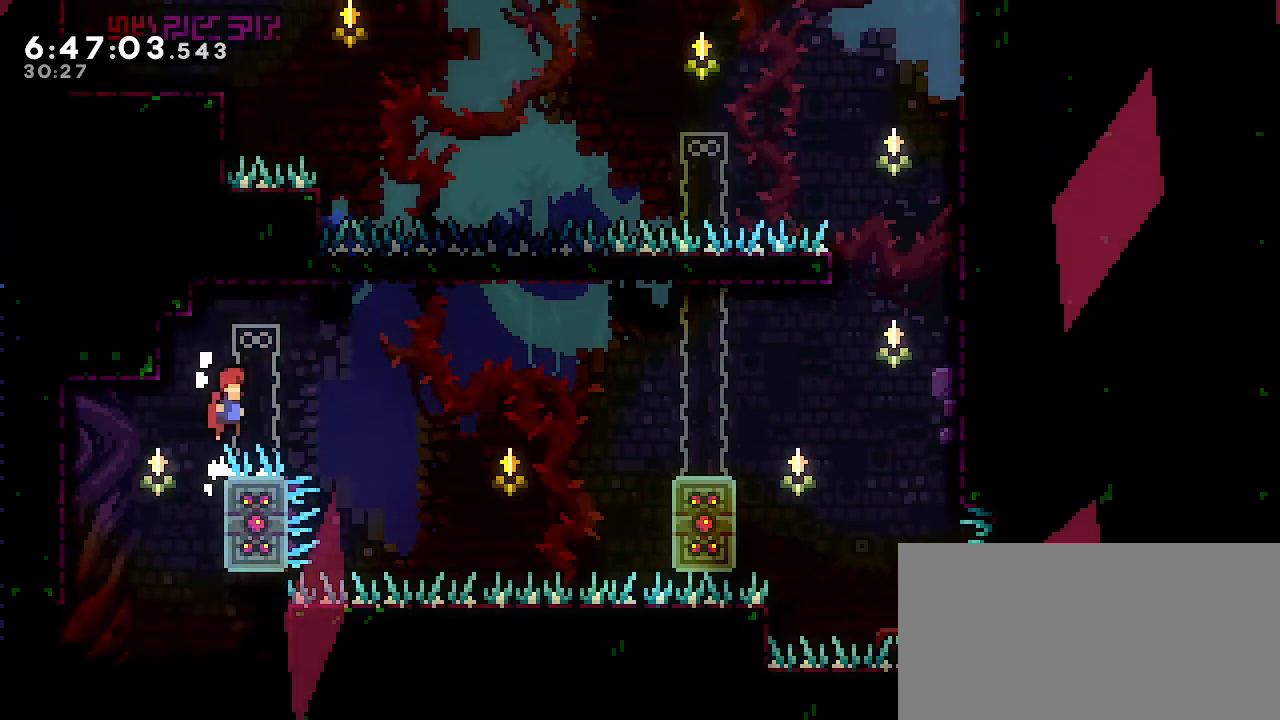
{"buttons": ["A", "R1"], "left_stick": "right", "right_stick": "center", "events": [[117, "A", "up"], [183, "left_stick", "center"], [333, "left_stick", "right"], [350, "A", "down"]]}
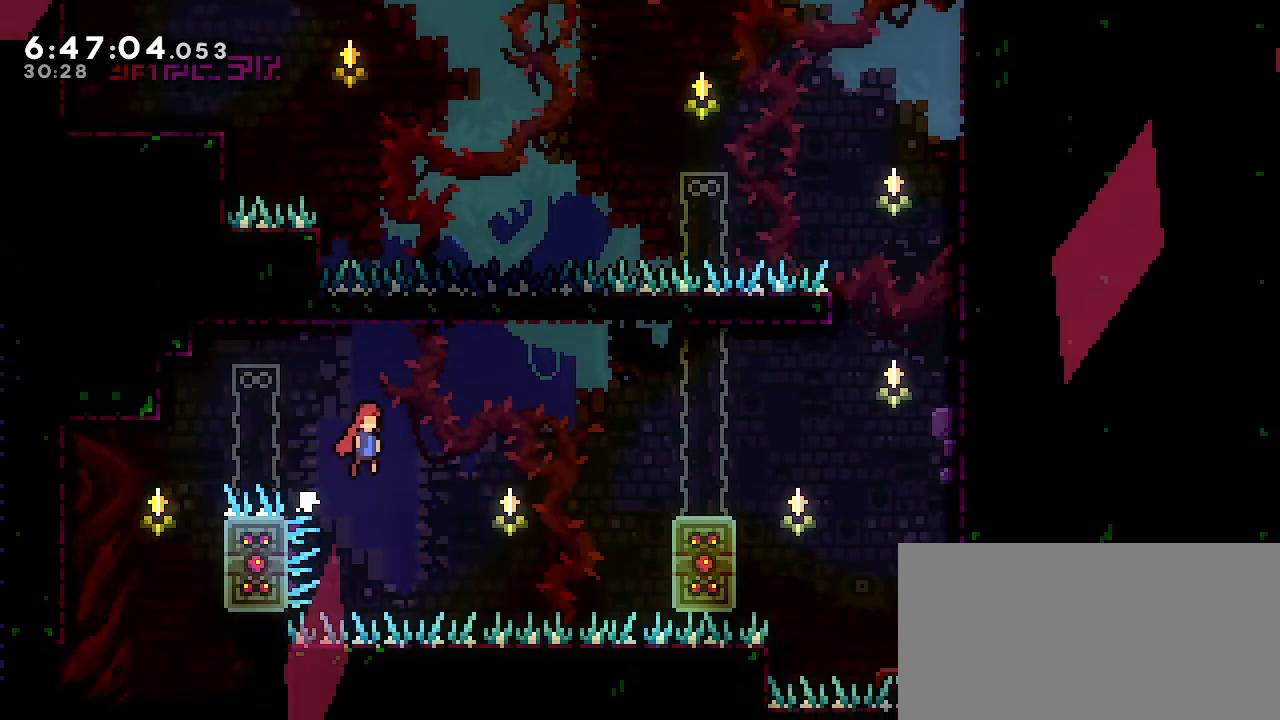
{"buttons": ["R1"], "left_stick": "up-right", "right_stick": "center", "events": [[383, "left_stick", "up-right"], [400, "A", "up"]]}
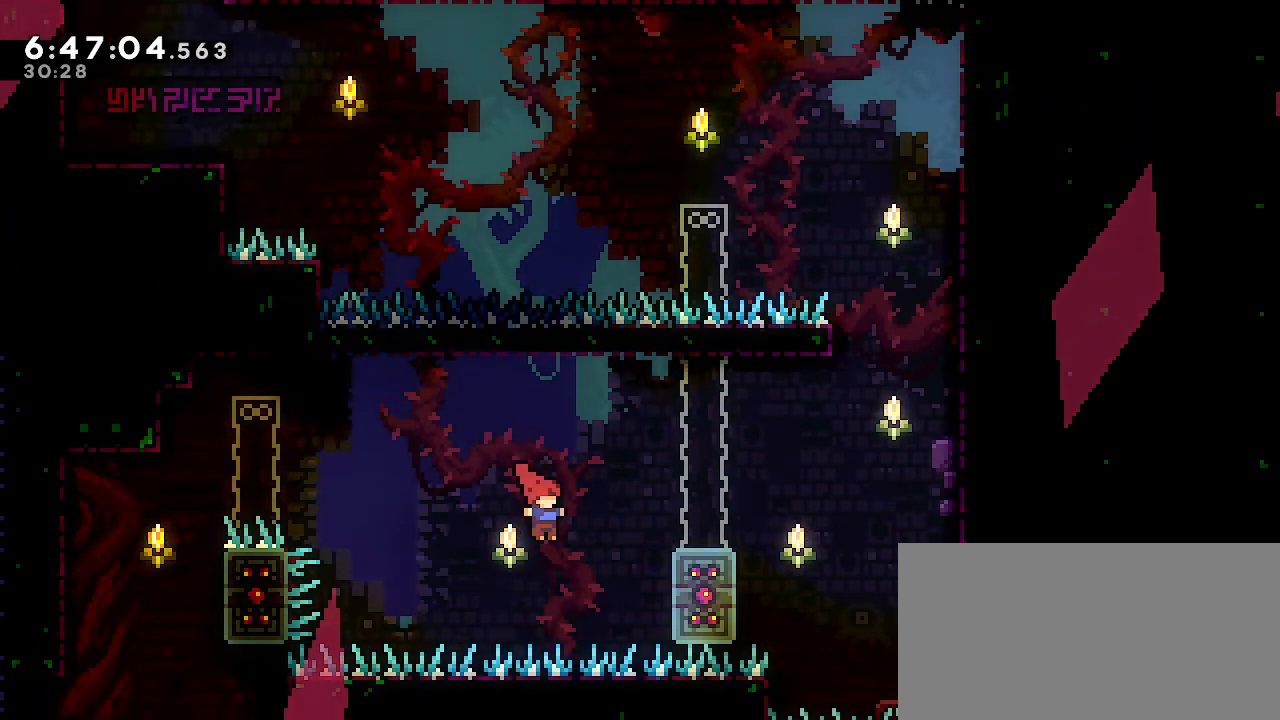
{"buttons": ["R1"], "left_stick": "up-right", "right_stick": "center", "events": [[117, "B", "down"], [467, "B", "up"]]}
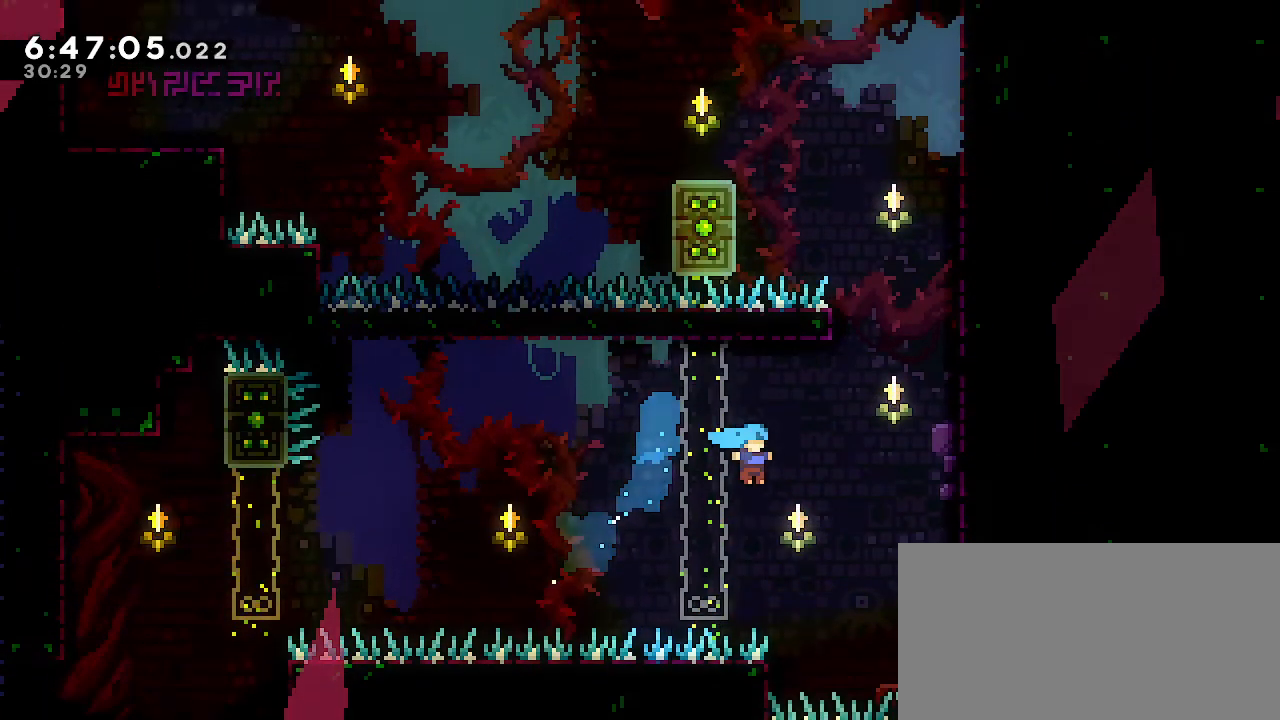
{"buttons": ["R1"], "left_stick": "left", "right_stick": "center", "events": [[200, "left_stick", "left"]]}
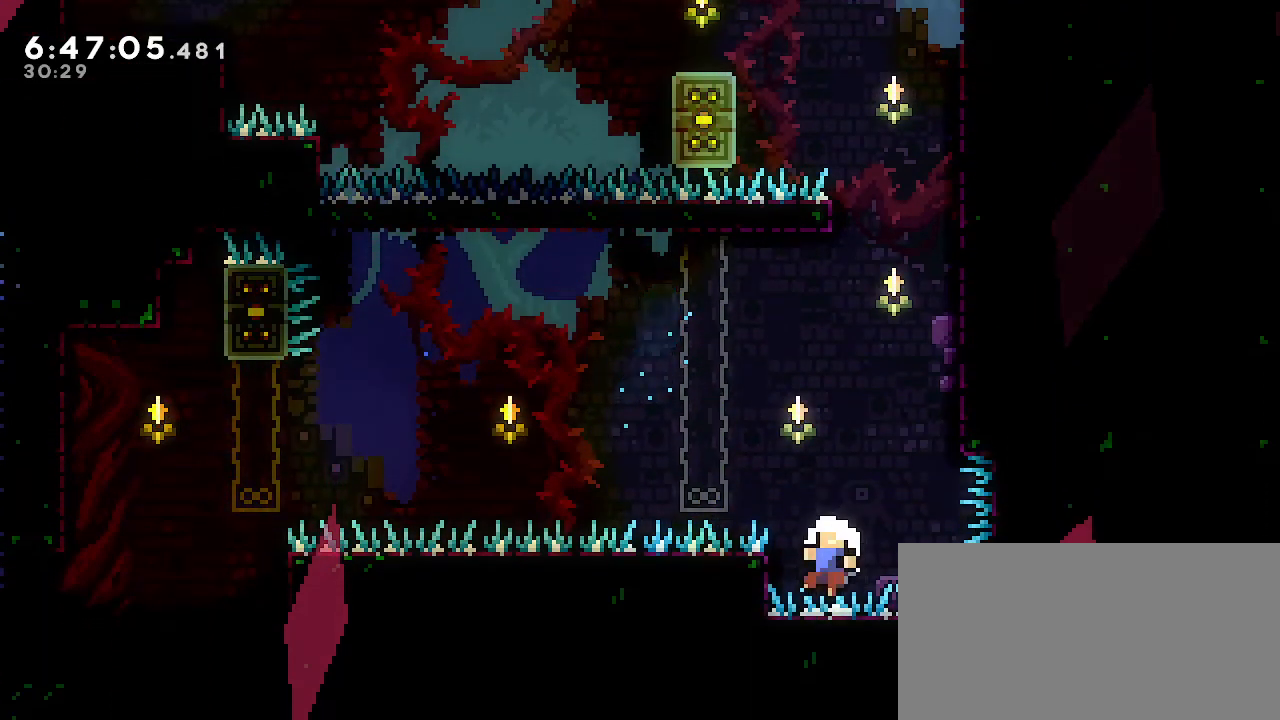
{"buttons": ["R1"], "left_stick": "center", "right_stick": "center", "events": [[200, "left_stick", "center"]]}
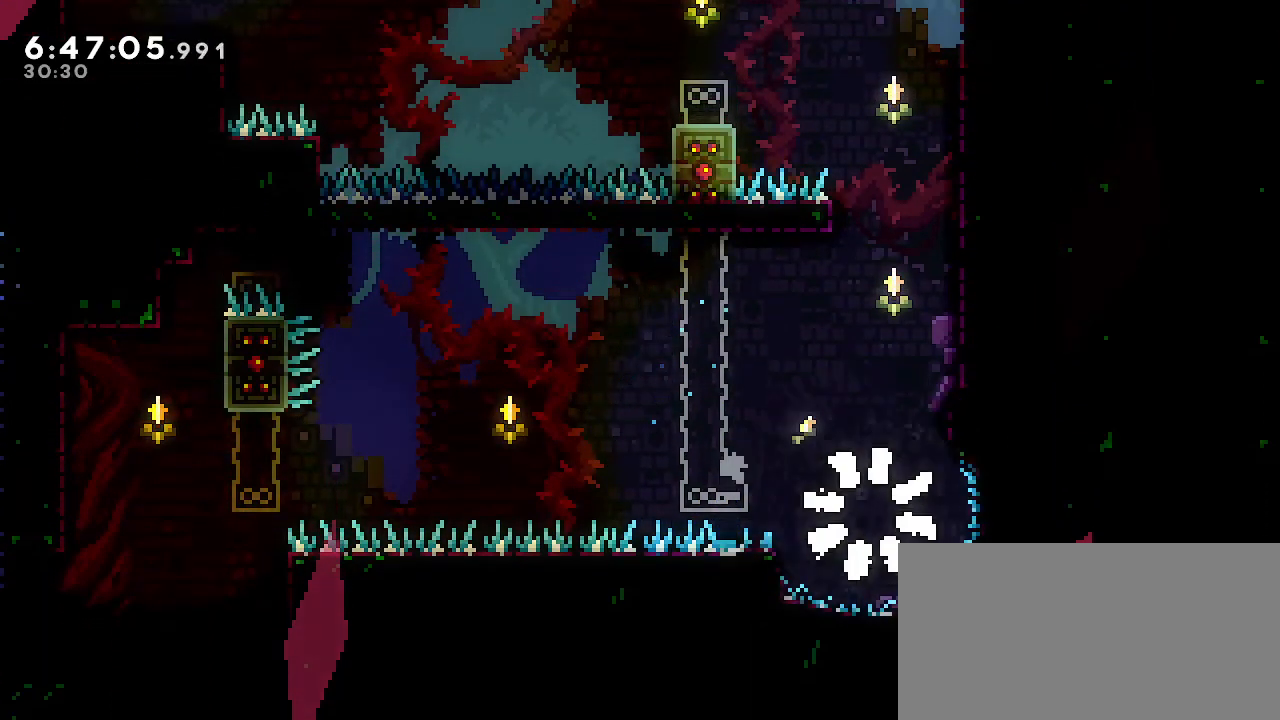
{"buttons": ["R1"], "left_stick": "center", "right_stick": "center", "events": []}